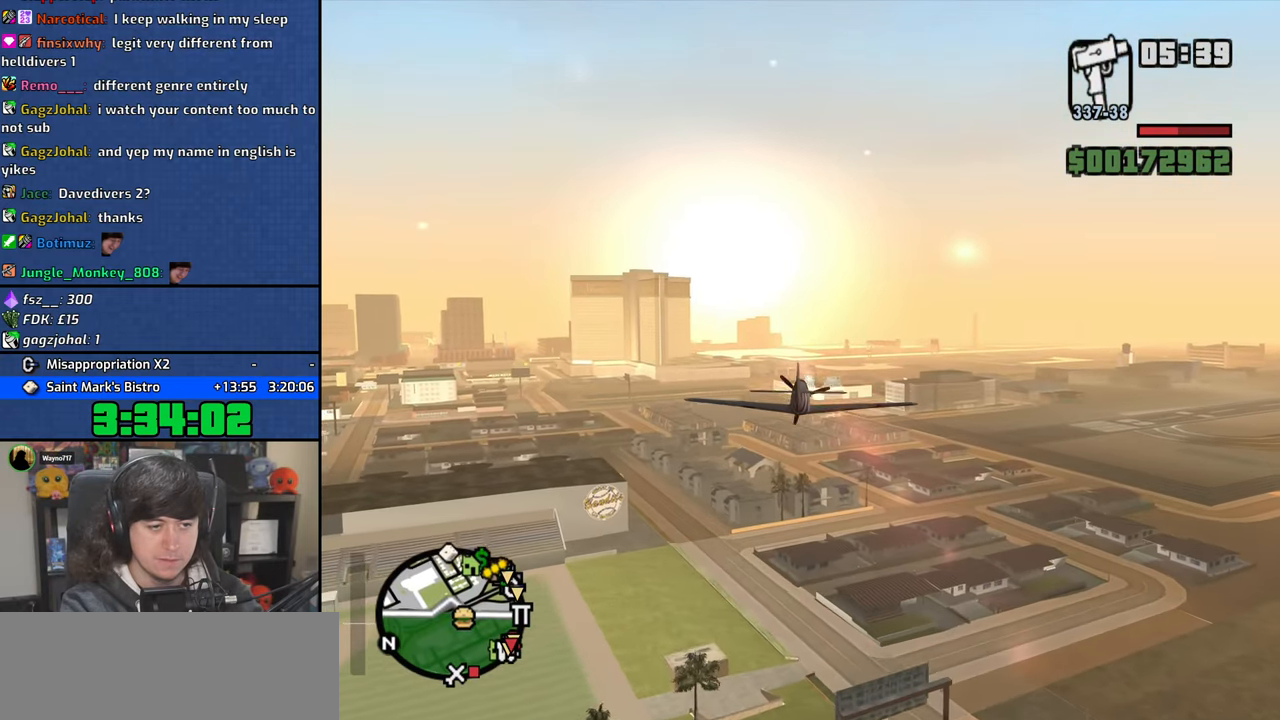
Gameplay with keyboard and mouse; each line is a JSON object with the keys and mouse buttons held at the frame after it. "events" lists presses ("down") and releases ("up") of "1", "2", "3", "4", "5", "6", "a", "alt", "b", "c", "ctrl", "d", "down", "e", "escape", "f", "f1", "f2", "f3", "g", "h", "left", "n", "num2", "q", "r", "right", "s", "shift", "space", "t", "tab", "up", "v", "w", "x", "y", "z", "mouse_left", "mouse_wheel" and "mouse_right" between this image and that frame as [ms after this image, input, new state], when the widget could be followed in between. "mouse_left", "mouse_wheel", "mouse_right" = the "left", "wheel", "right" buttons of the "mouse" list. No other keys are recorded. "wheel" means that the mouse wheel is clicked or scrolled. Mouse movement is not recorded.
{"keys": ["w"], "mouse": [], "events": [[400, "left", "down"], [450, "left", "up"]]}
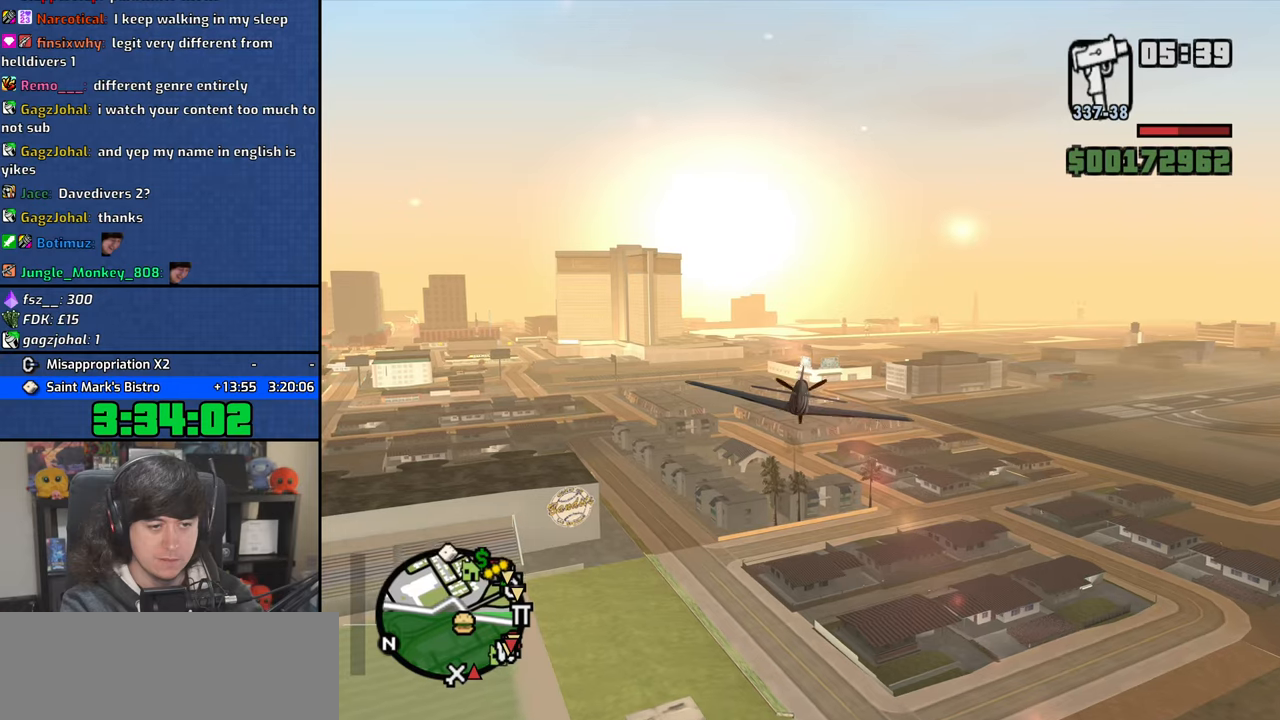
{"keys": ["w"], "mouse": [], "events": []}
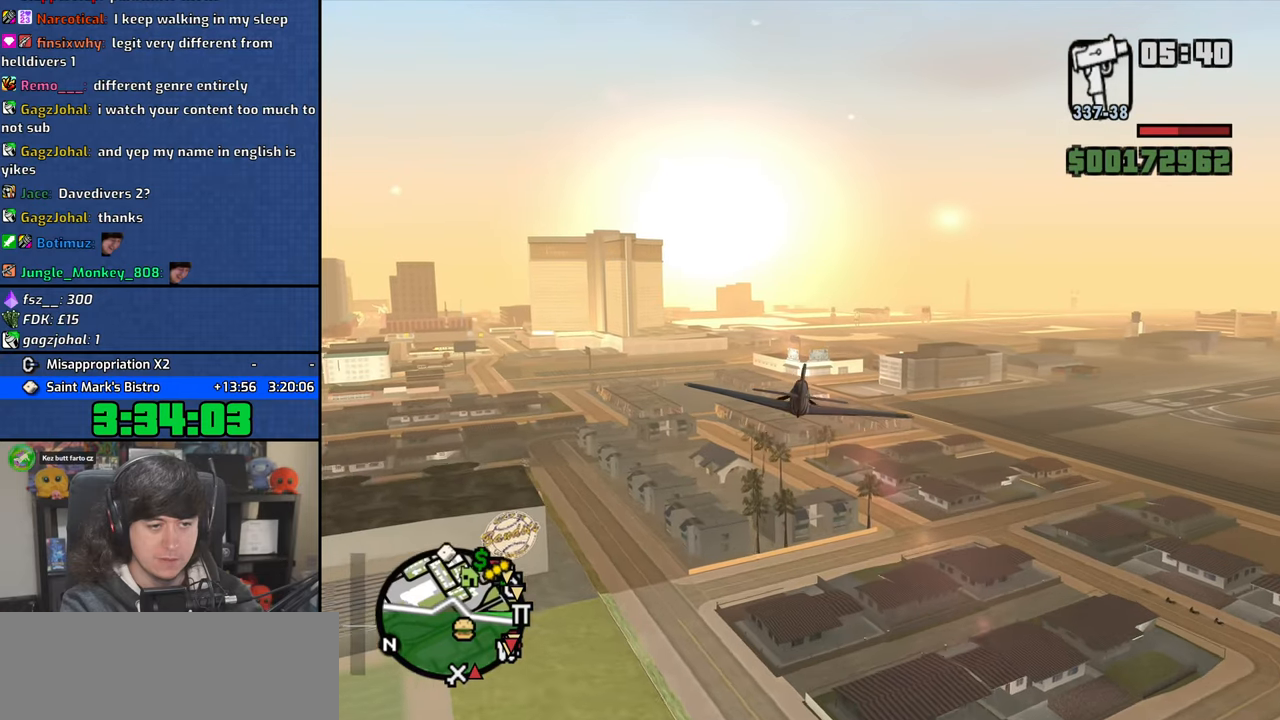
{"keys": ["w"], "mouse": [], "events": []}
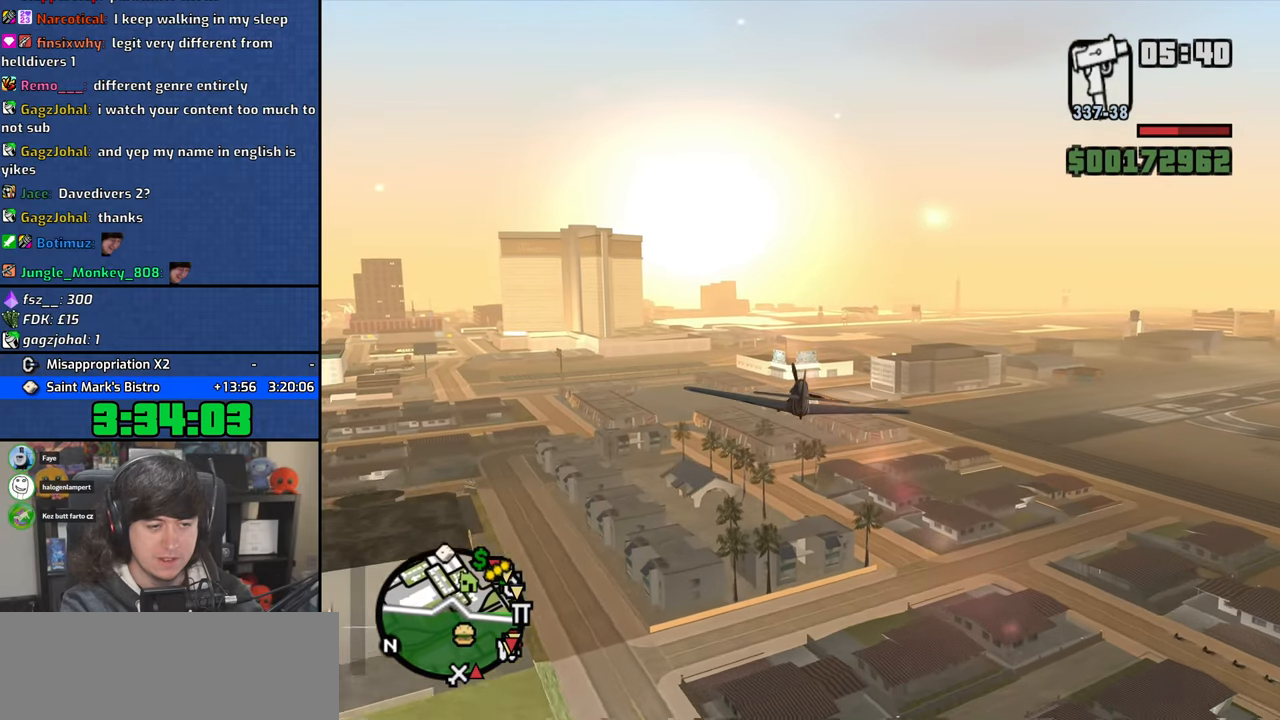
{"keys": ["w"], "mouse": [], "events": [[83, "left", "down"], [150, "left", "up"]]}
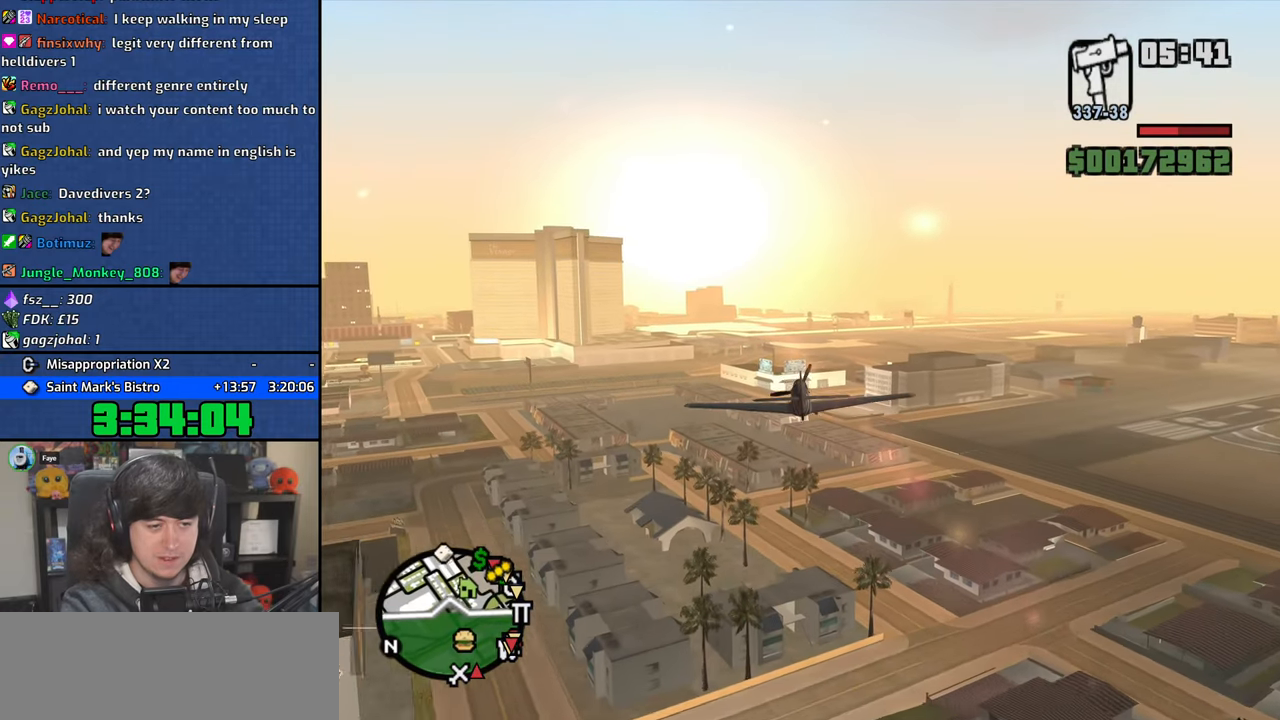
{"keys": ["w"], "mouse": [], "events": [[117, "right", "down"], [183, "right", "up"]]}
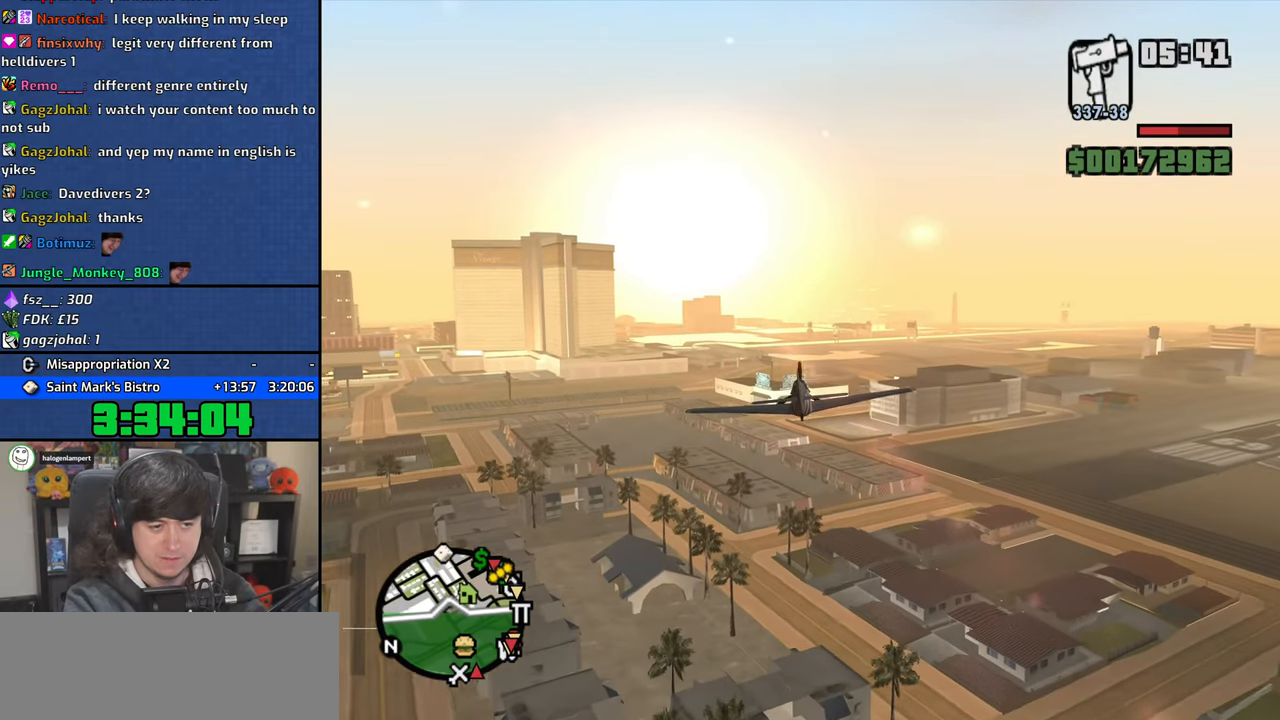
{"keys": ["w"], "mouse": [], "events": []}
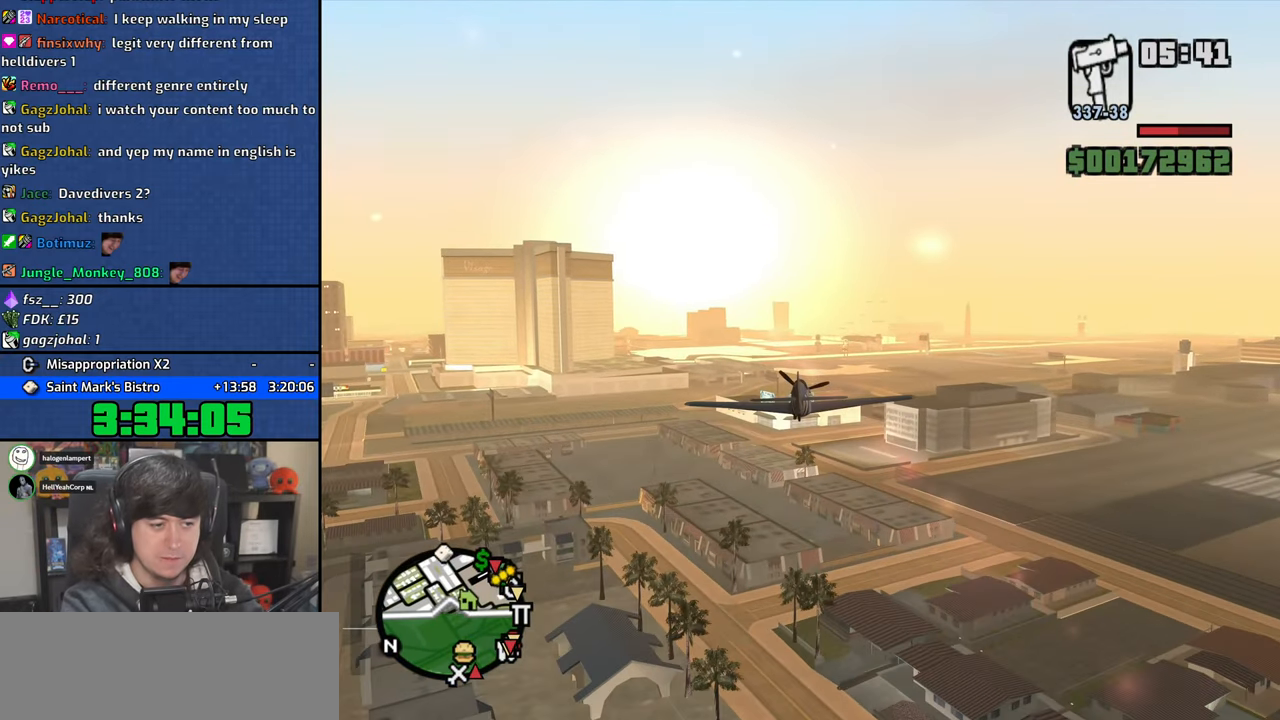
{"keys": ["w"], "mouse": [], "events": []}
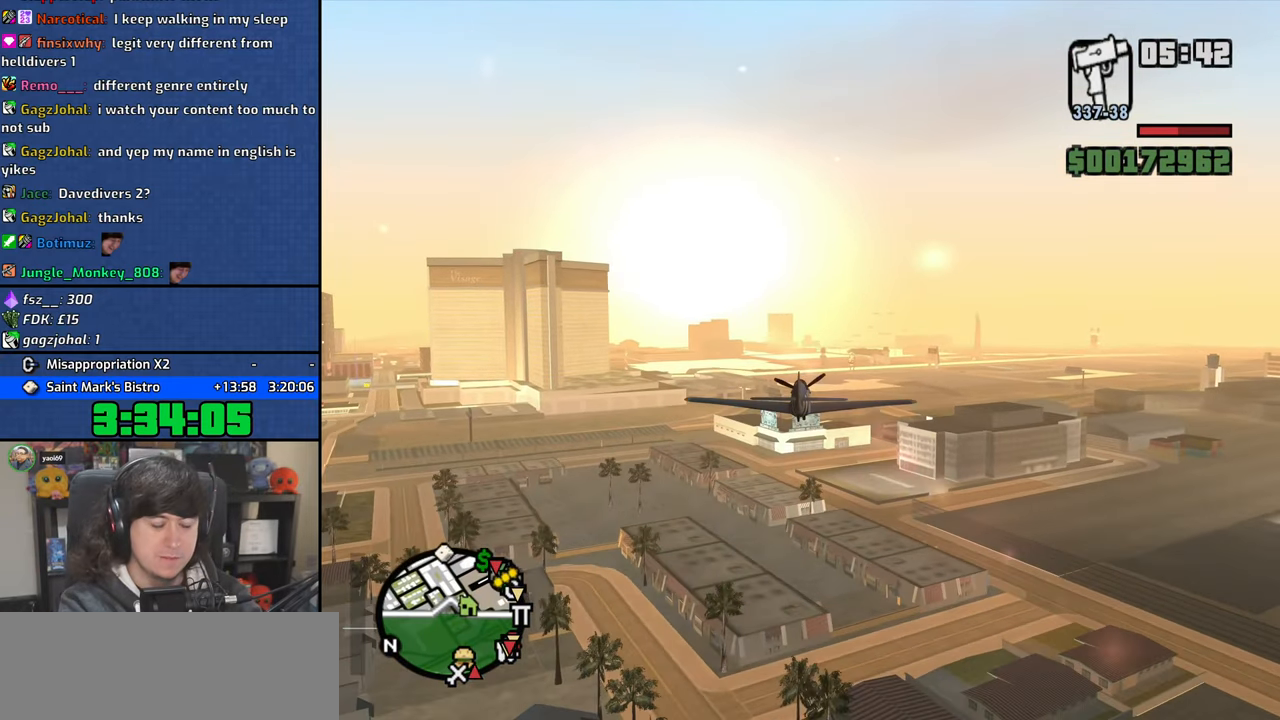
{"keys": ["w"], "mouse": [], "events": [[117, "left", "down"], [183, "left", "up"]]}
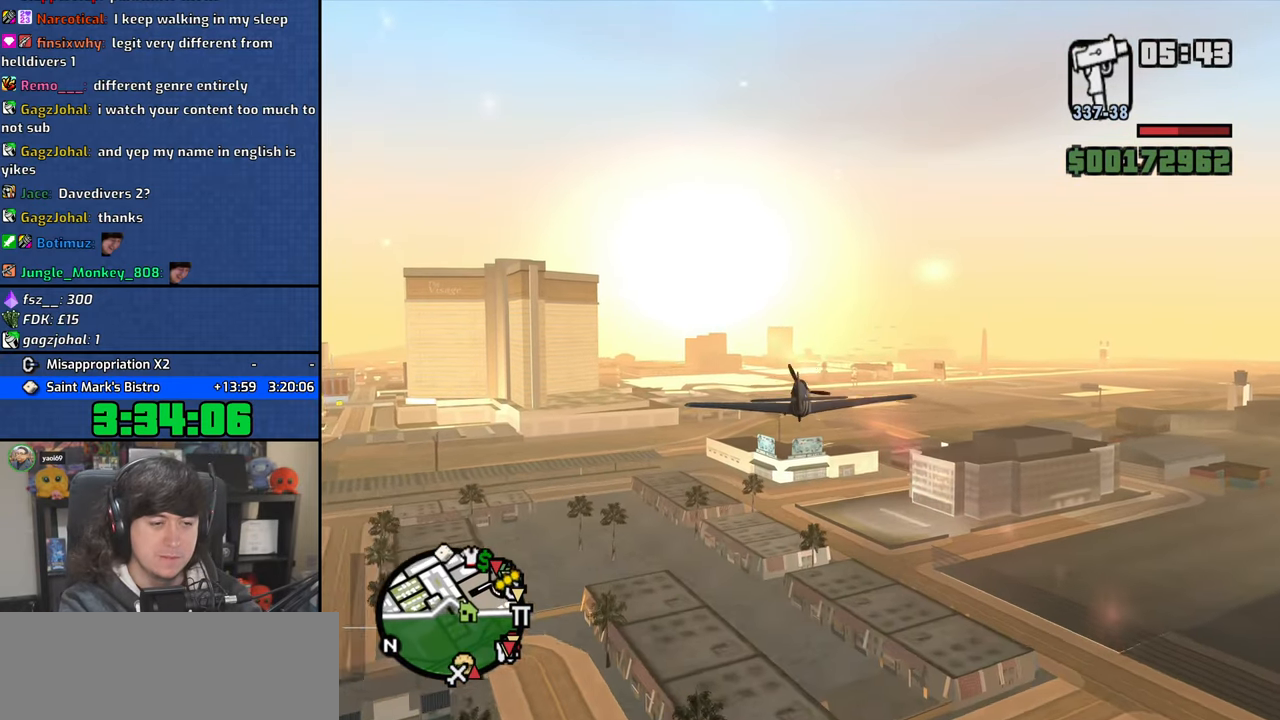
{"keys": ["w"], "mouse": [], "events": [[17, "up", "down"], [50, "up", "up"]]}
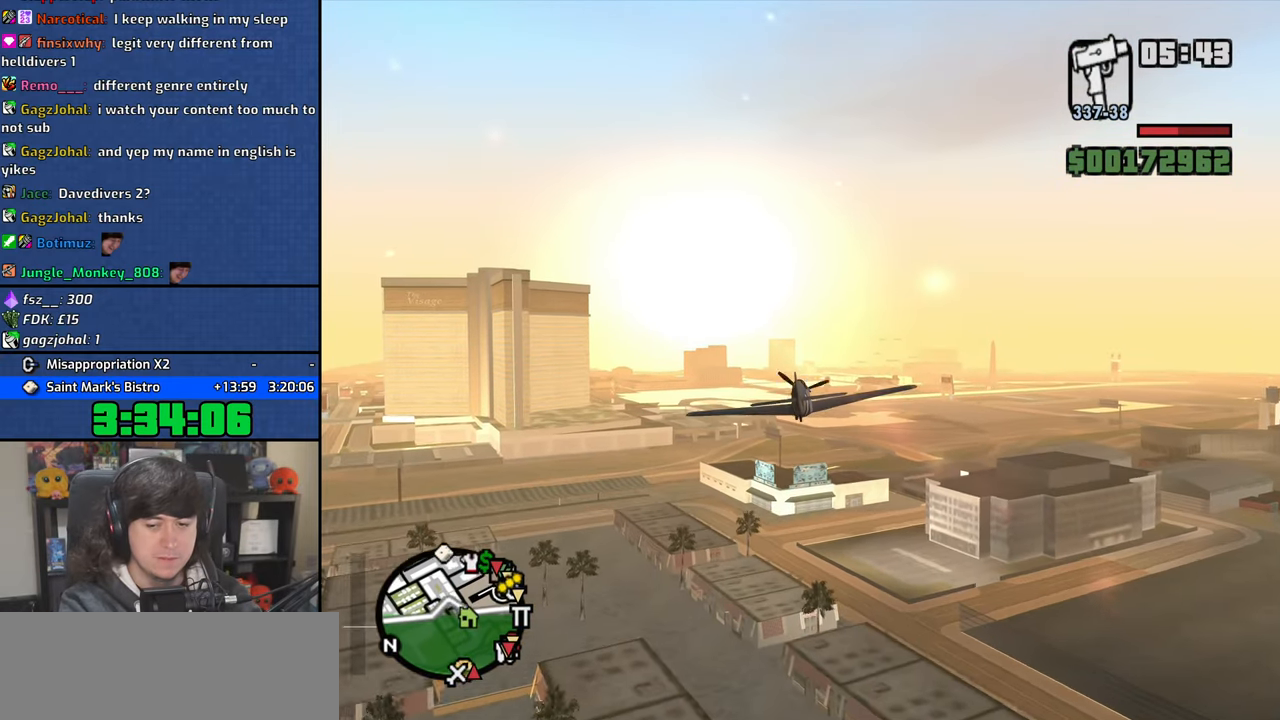
{"keys": ["up", "w"], "mouse": [], "events": [[467, "up", "down"]]}
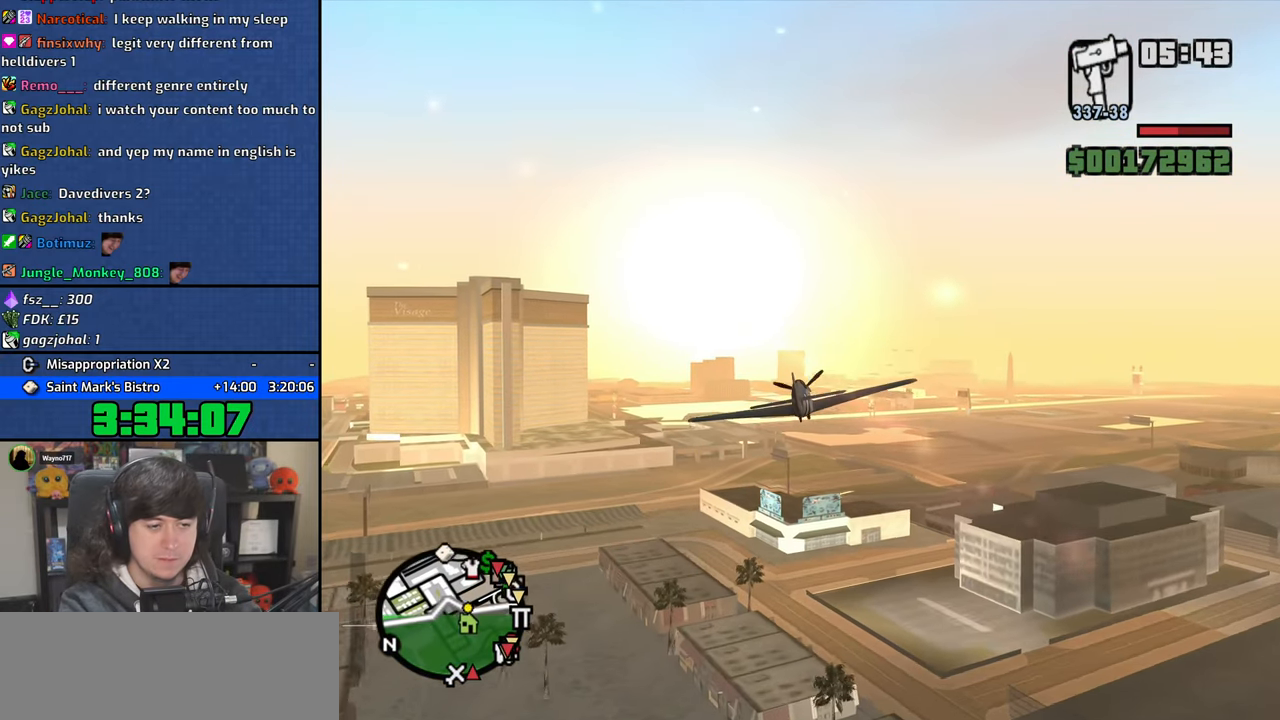
{"keys": ["e", "w"], "mouse": [], "events": [[17, "up", "up"], [100, "e", "down"]]}
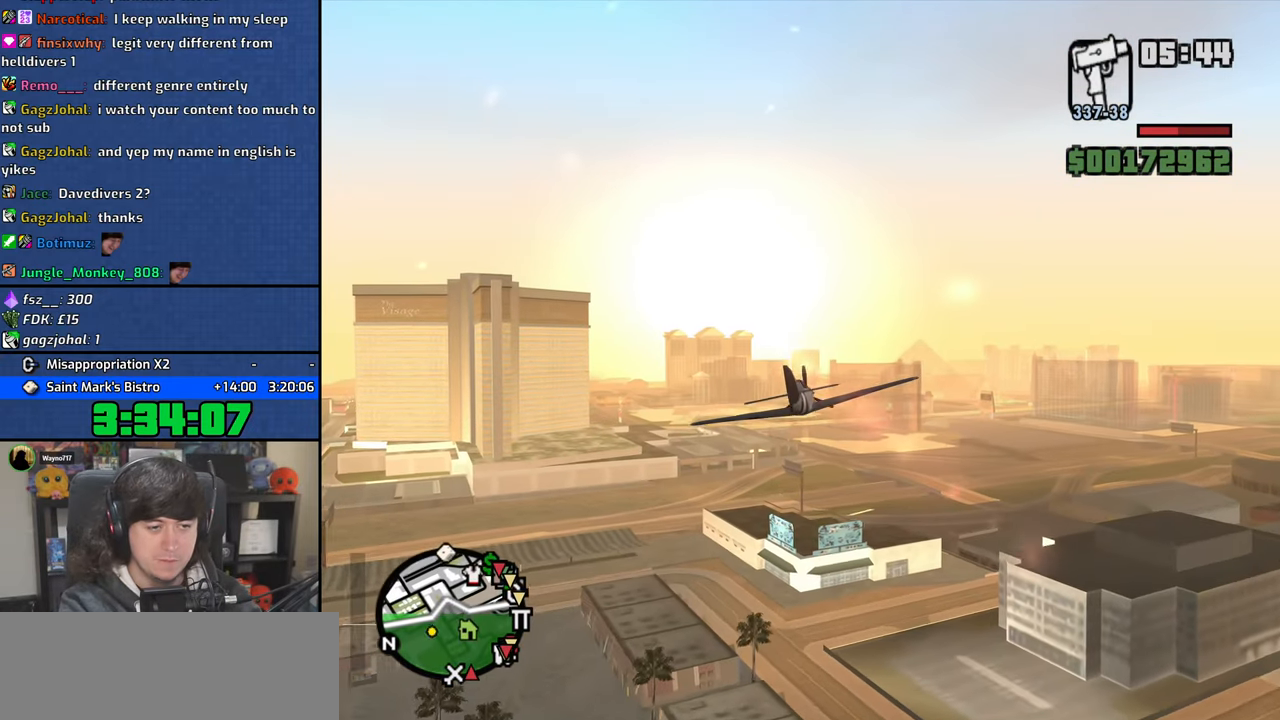
{"keys": ["w"], "mouse": [], "events": [[67, "e", "up"]]}
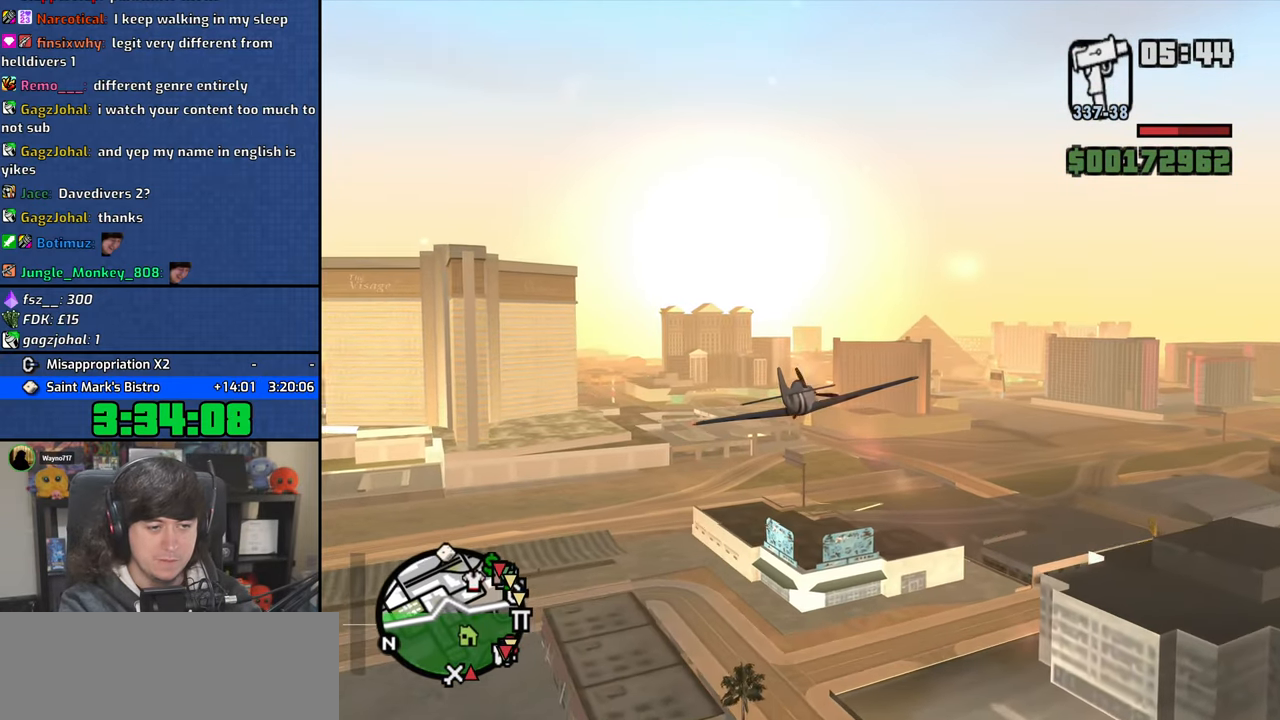
{"keys": ["right", "w"], "mouse": [], "events": [[467, "right", "down"]]}
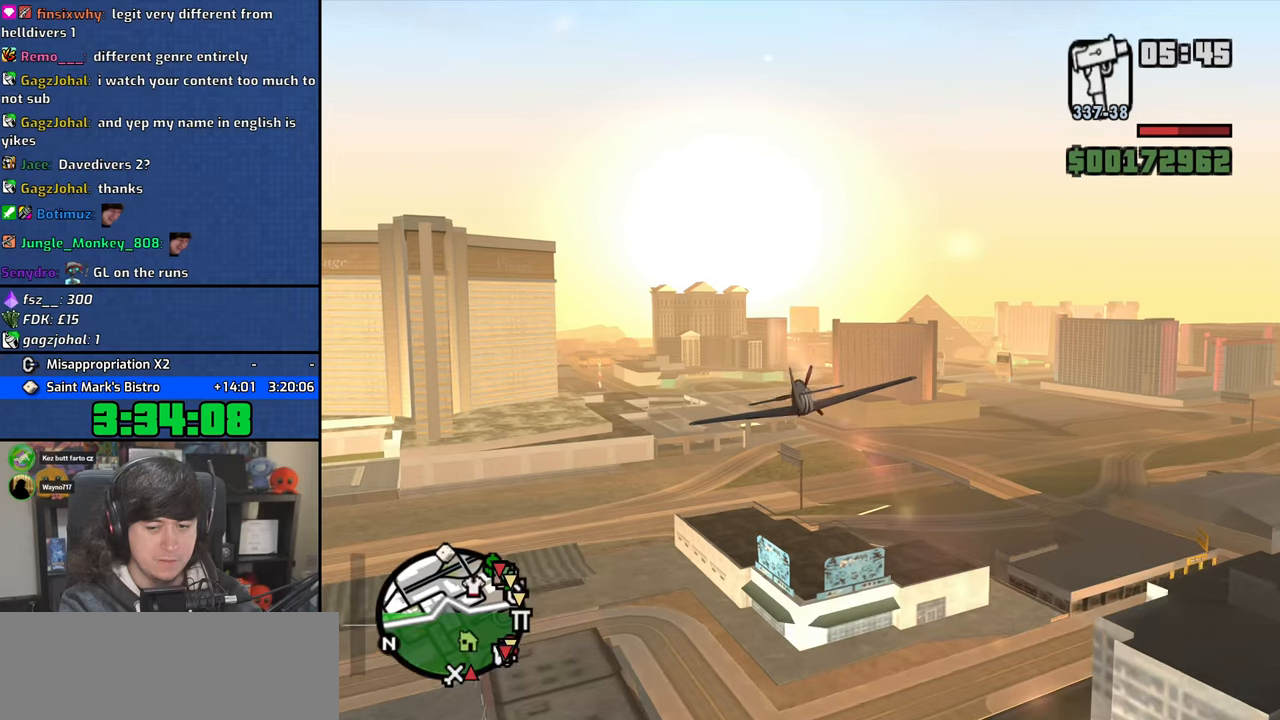
{"keys": ["w"], "mouse": [], "events": [[33, "right", "up"], [350, "left", "down"], [400, "left", "up"]]}
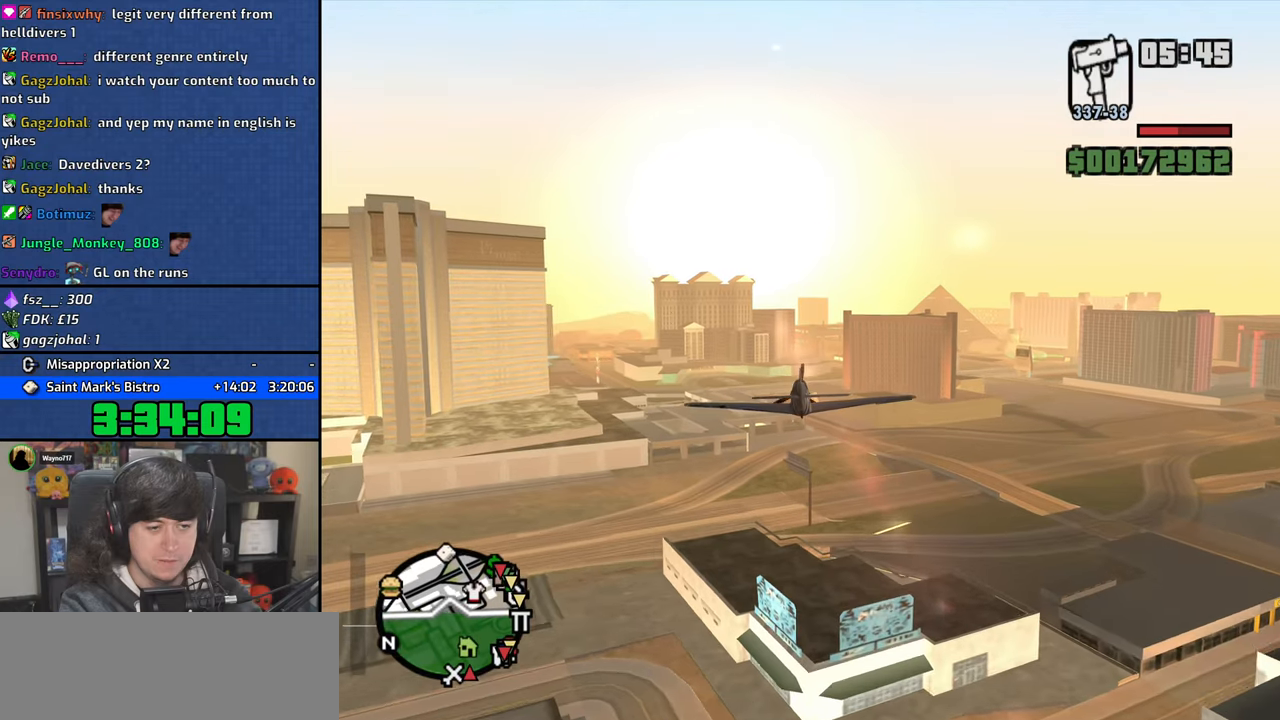
{"keys": ["w"], "mouse": [], "events": [[317, "left", "down"], [367, "left", "up"]]}
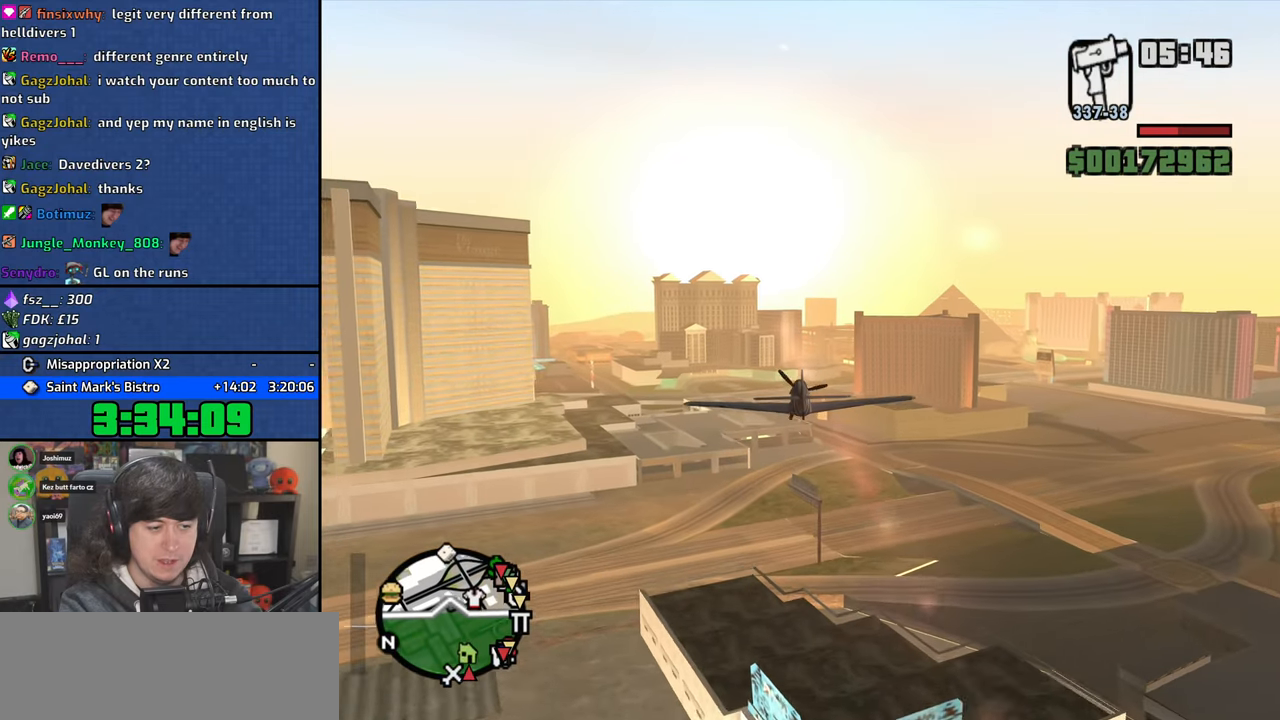
{"keys": ["e", "w"], "mouse": [], "events": [[483, "e", "down"]]}
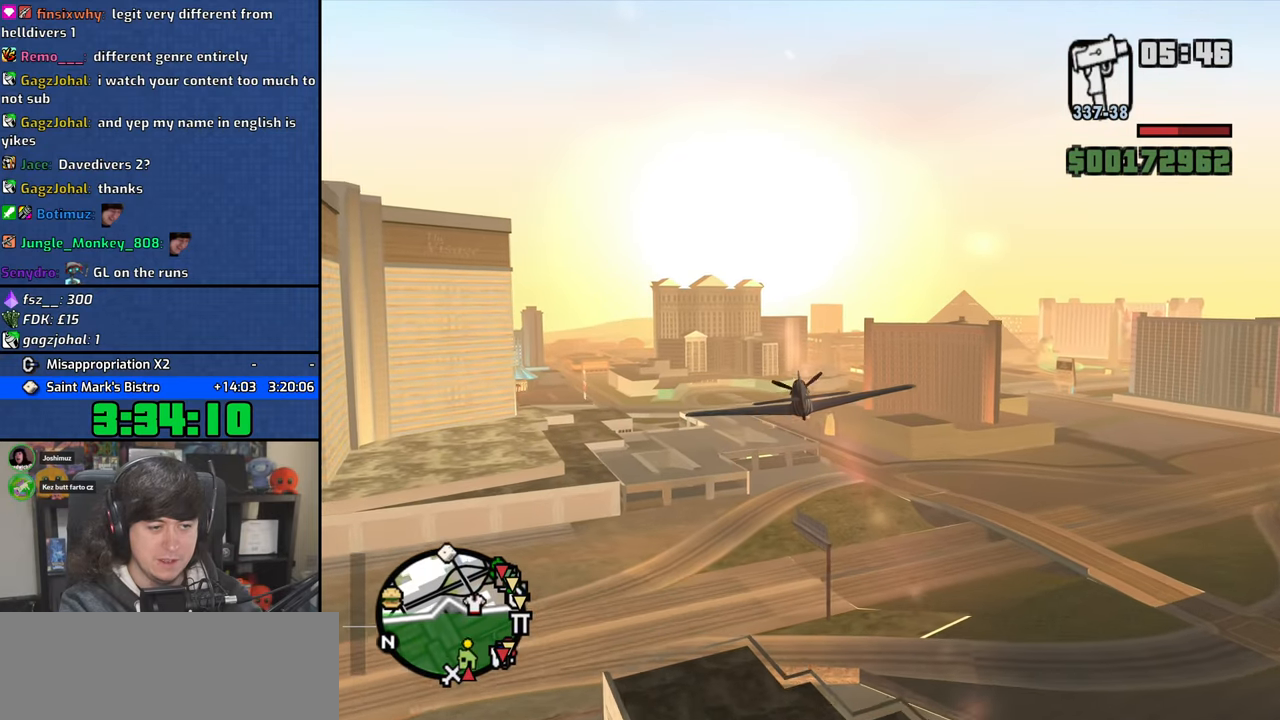
{"keys": ["w"], "mouse": [], "events": [[117, "e", "up"], [167, "up", "down"], [217, "up", "up"]]}
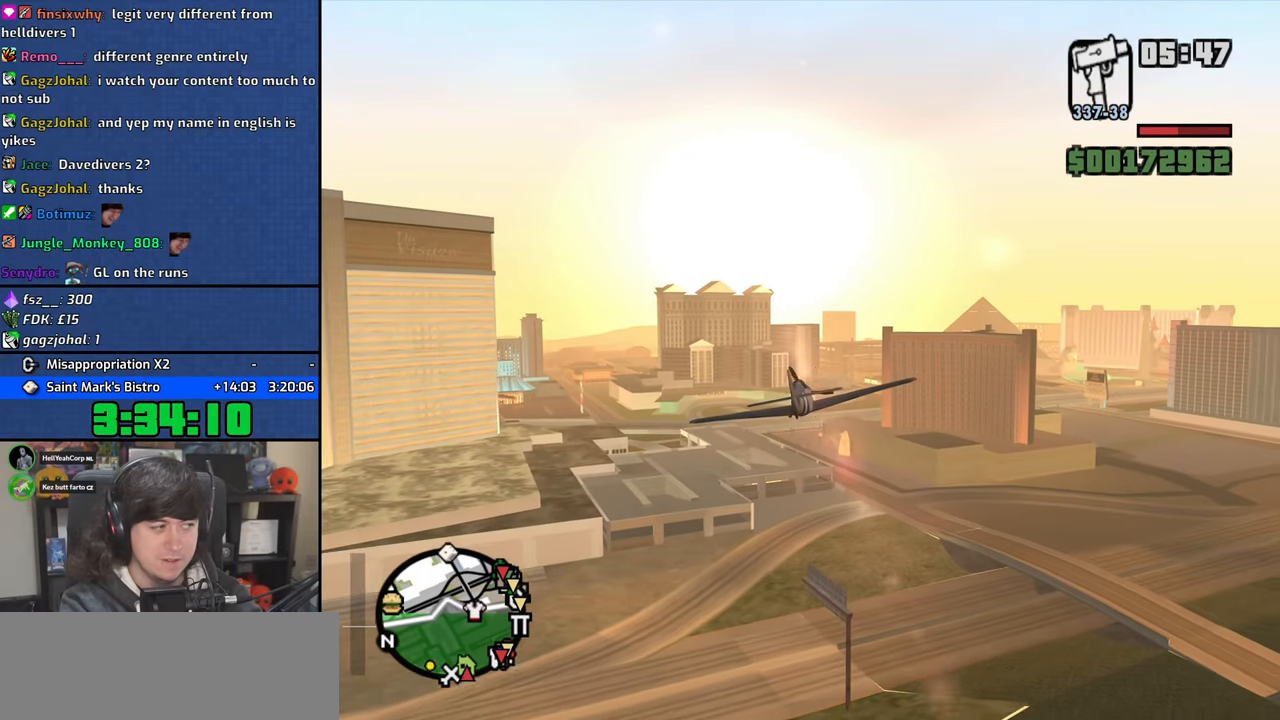
{"keys": ["w"], "mouse": [], "events": []}
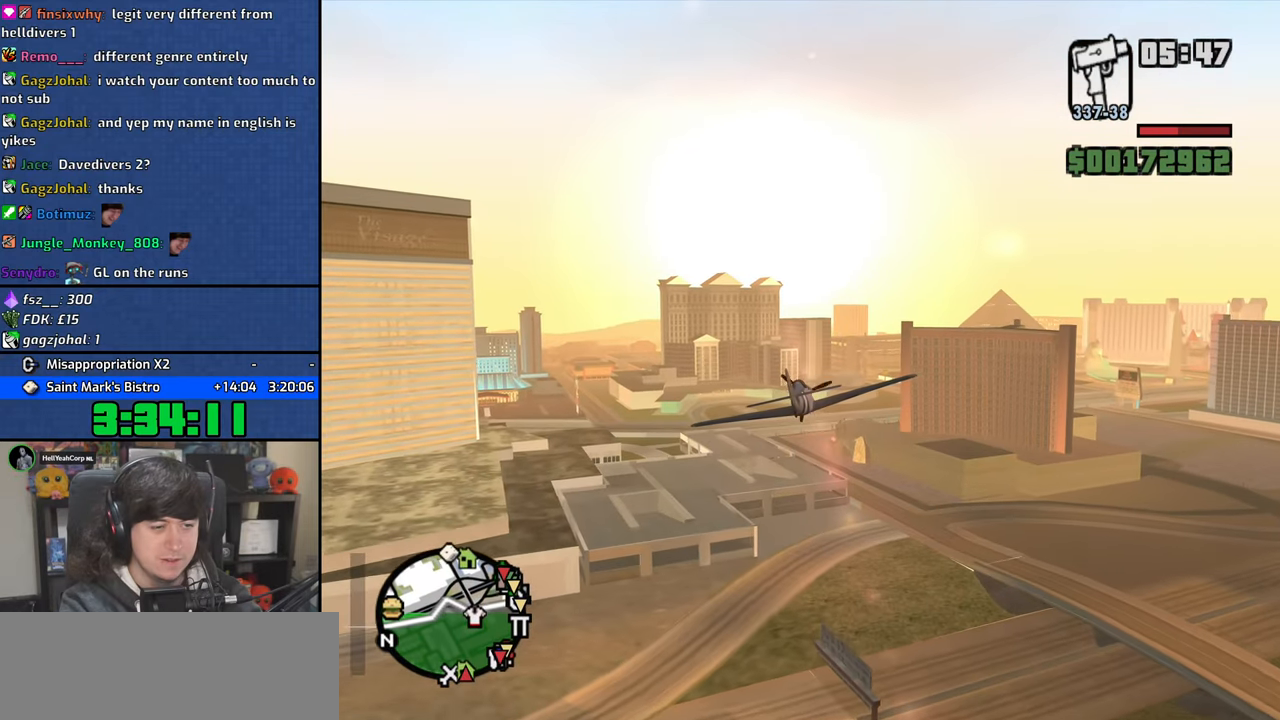
{"keys": ["e", "w"], "mouse": [], "events": [[250, "up", "down"], [317, "up", "up"], [367, "e", "down"]]}
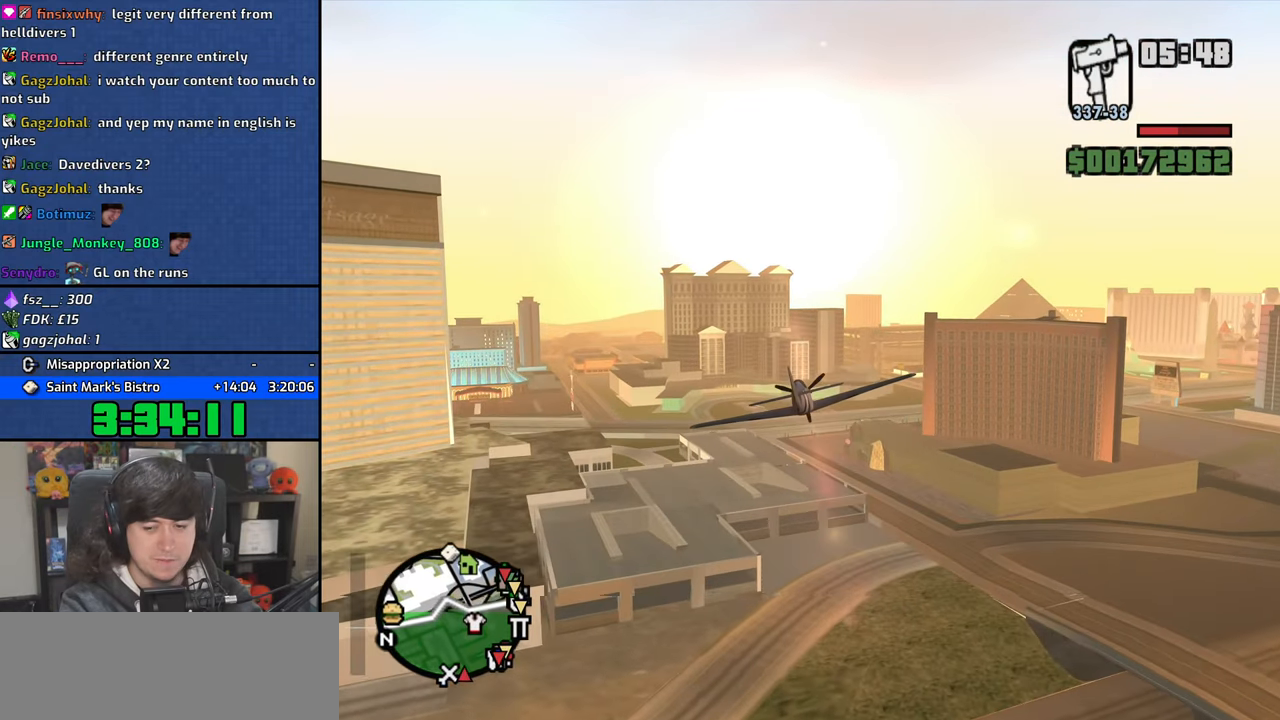
{"keys": ["w"], "mouse": [], "events": [[17, "e", "up"]]}
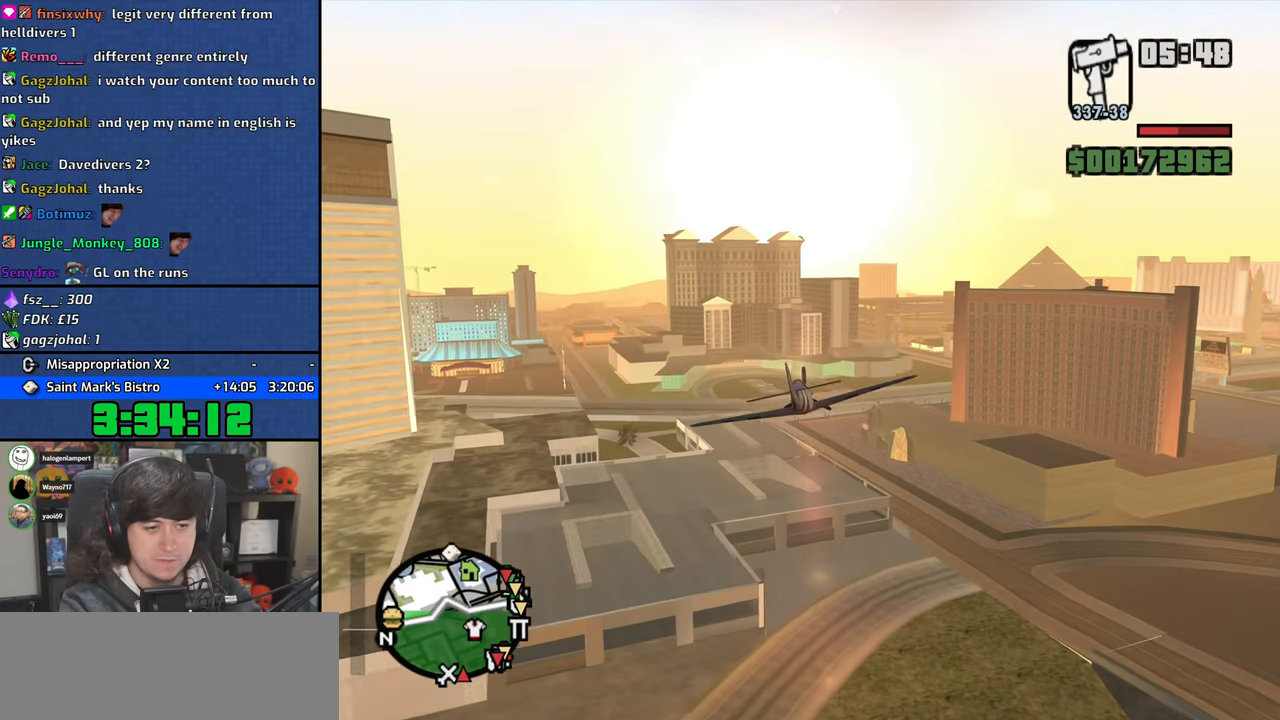
{"keys": ["w"], "mouse": [], "events": [[200, "e", "down"], [200, "right", "down"], [267, "right", "up"], [300, "e", "up"]]}
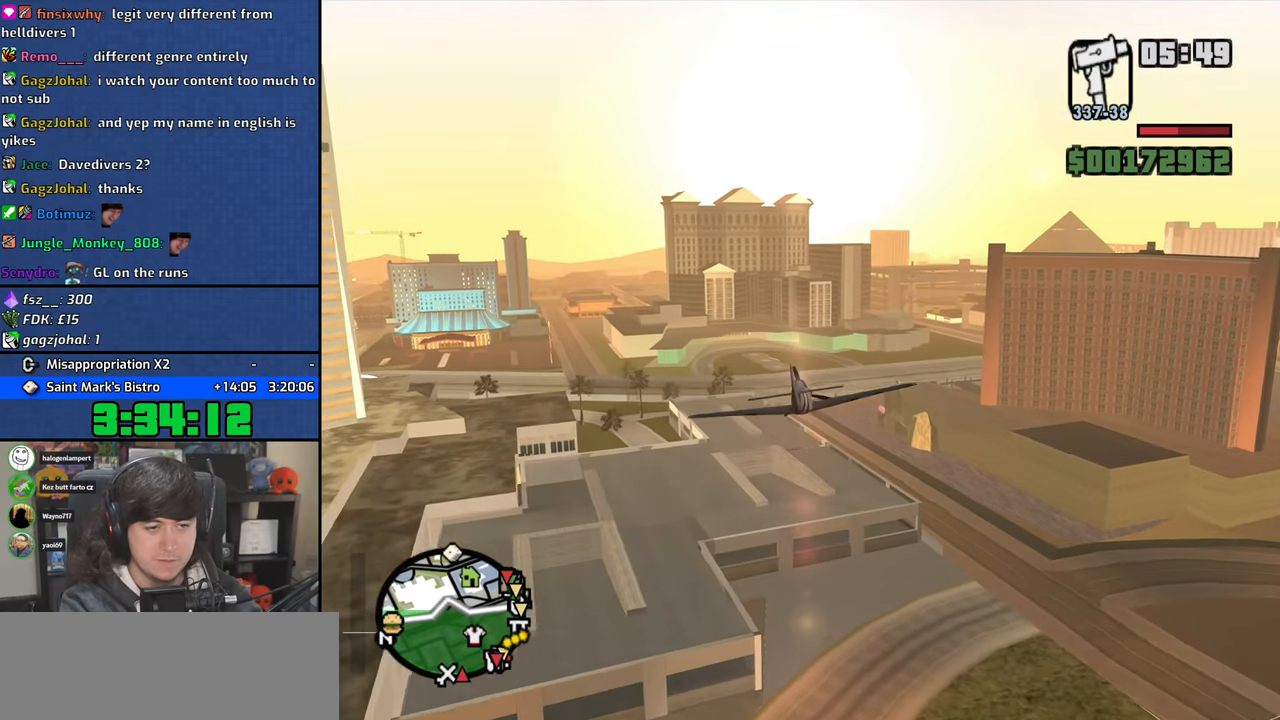
{"keys": ["w"], "mouse": [], "events": [[333, "left", "down"], [383, "left", "up"]]}
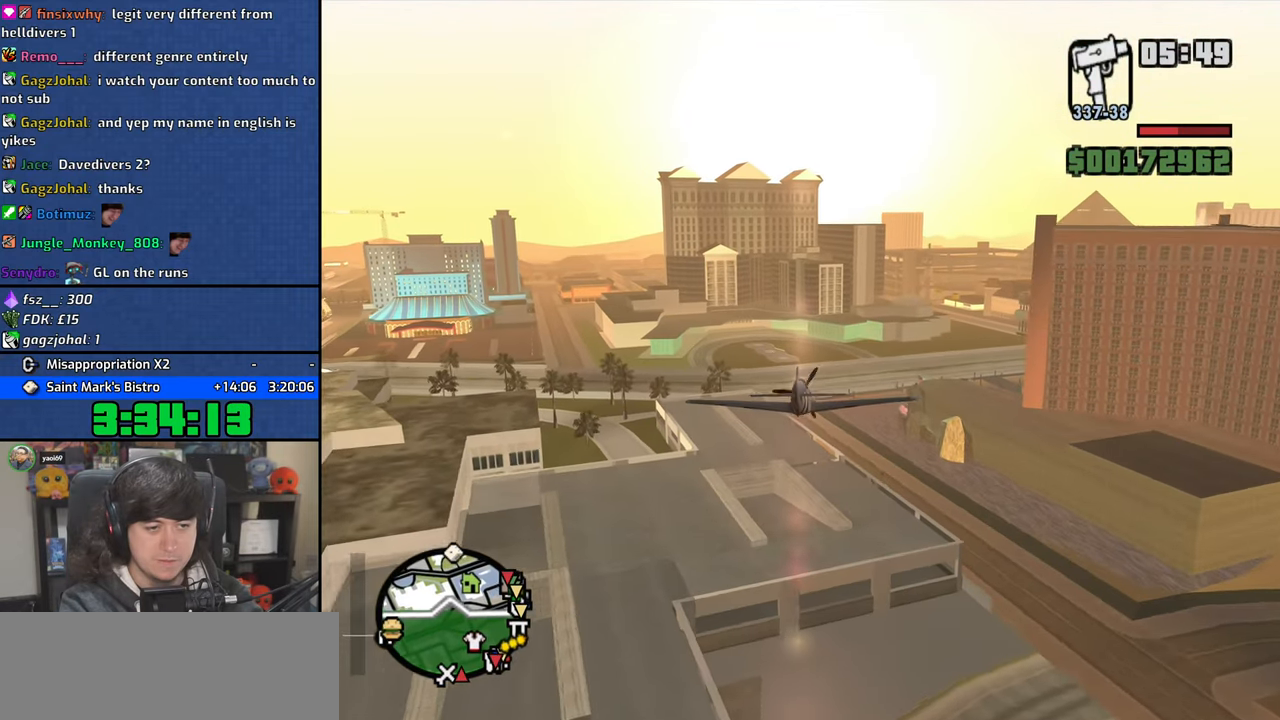
{"keys": ["w"], "mouse": [], "events": [[200, "right", "down"], [250, "right", "up"]]}
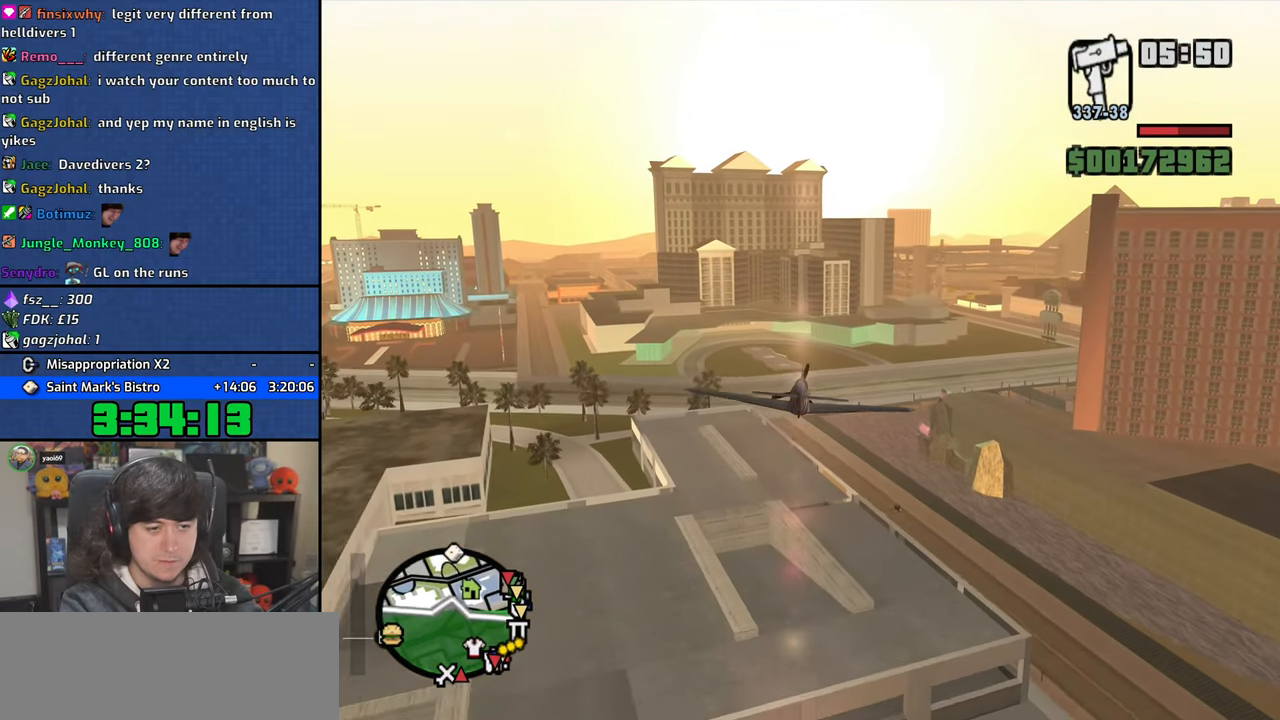
{"keys": ["w"], "mouse": [], "events": [[50, "left", "down"], [133, "left", "up"], [267, "left", "down"], [367, "left", "up"]]}
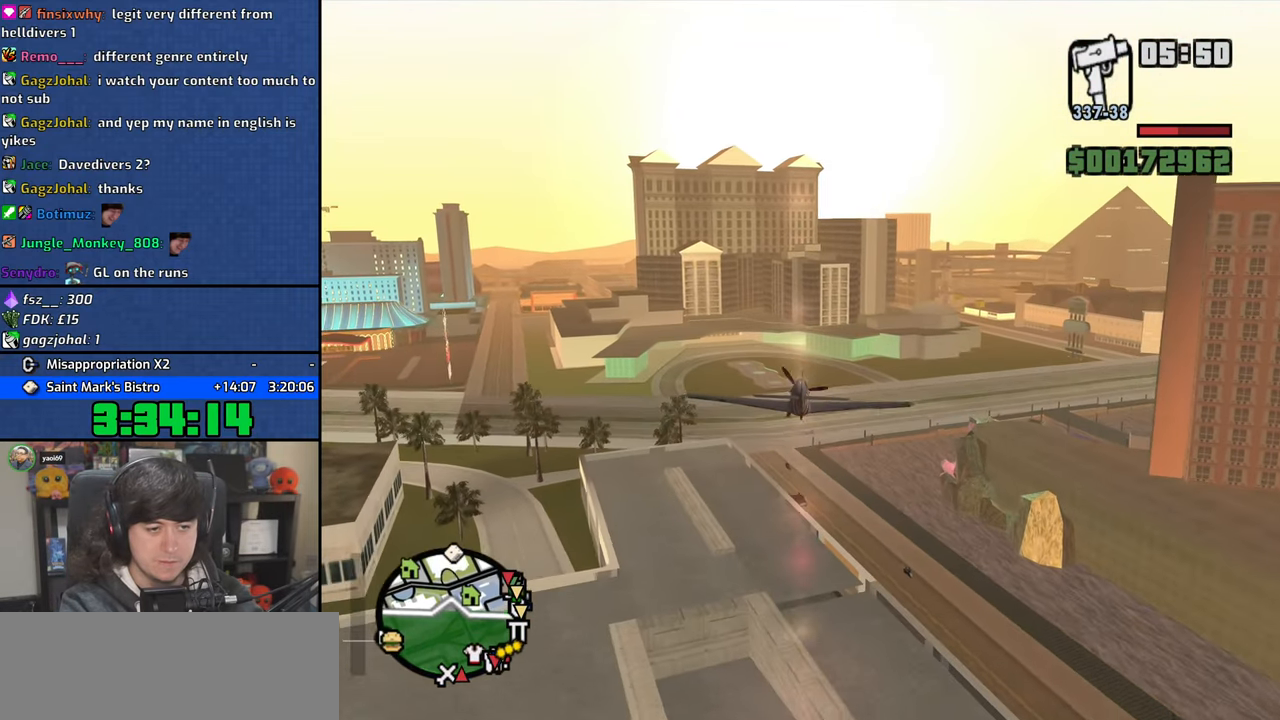
{"keys": ["s"], "mouse": [], "events": [[33, "1", "down"], [67, "w", "up"], [133, "1", "up"], [250, "s", "down"]]}
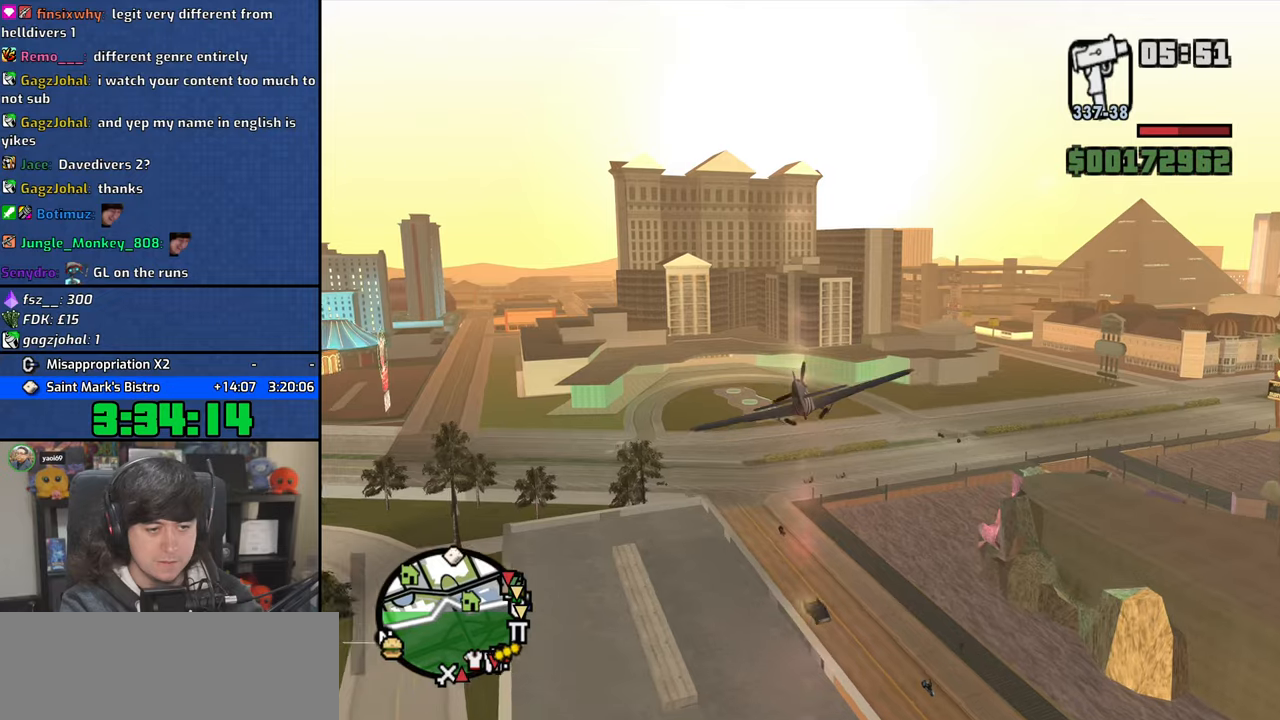
{"keys": ["q", "s"], "mouse": [], "events": [[50, "right", "down"], [133, "right", "up"], [333, "up", "down"], [367, "q", "down"], [433, "up", "up"]]}
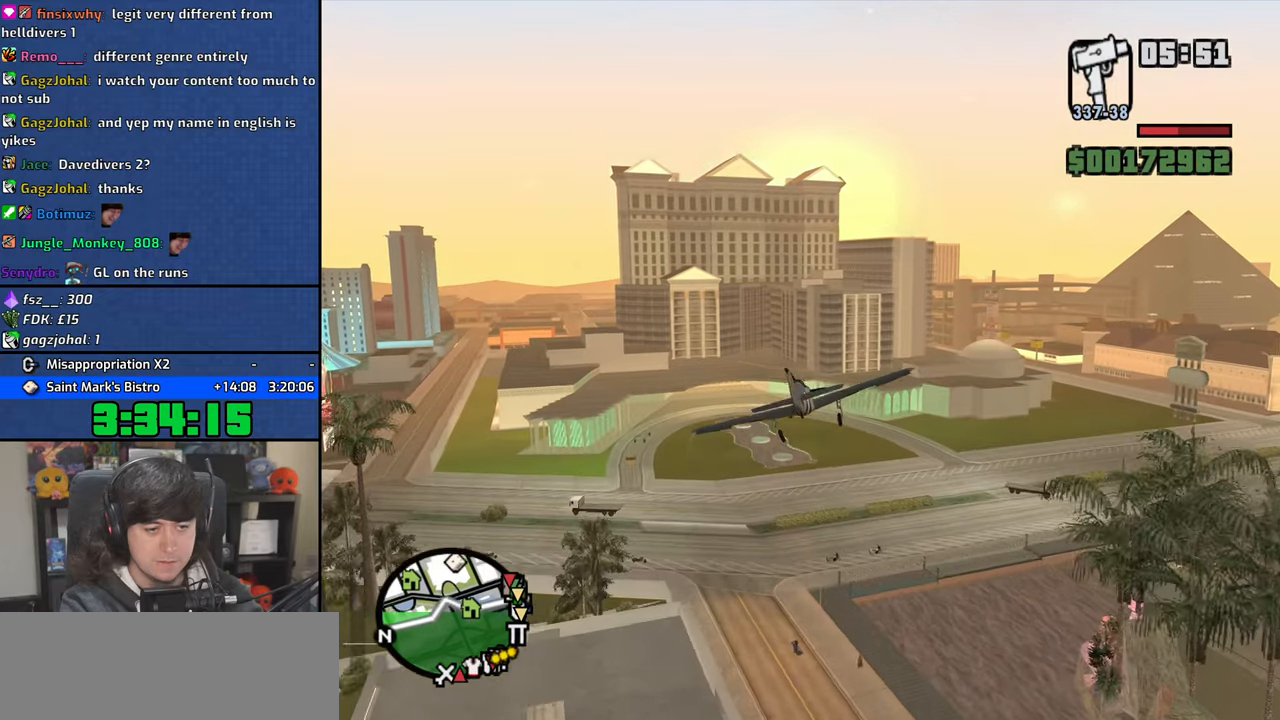
{"keys": ["s"], "mouse": [], "events": [[100, "q", "up"]]}
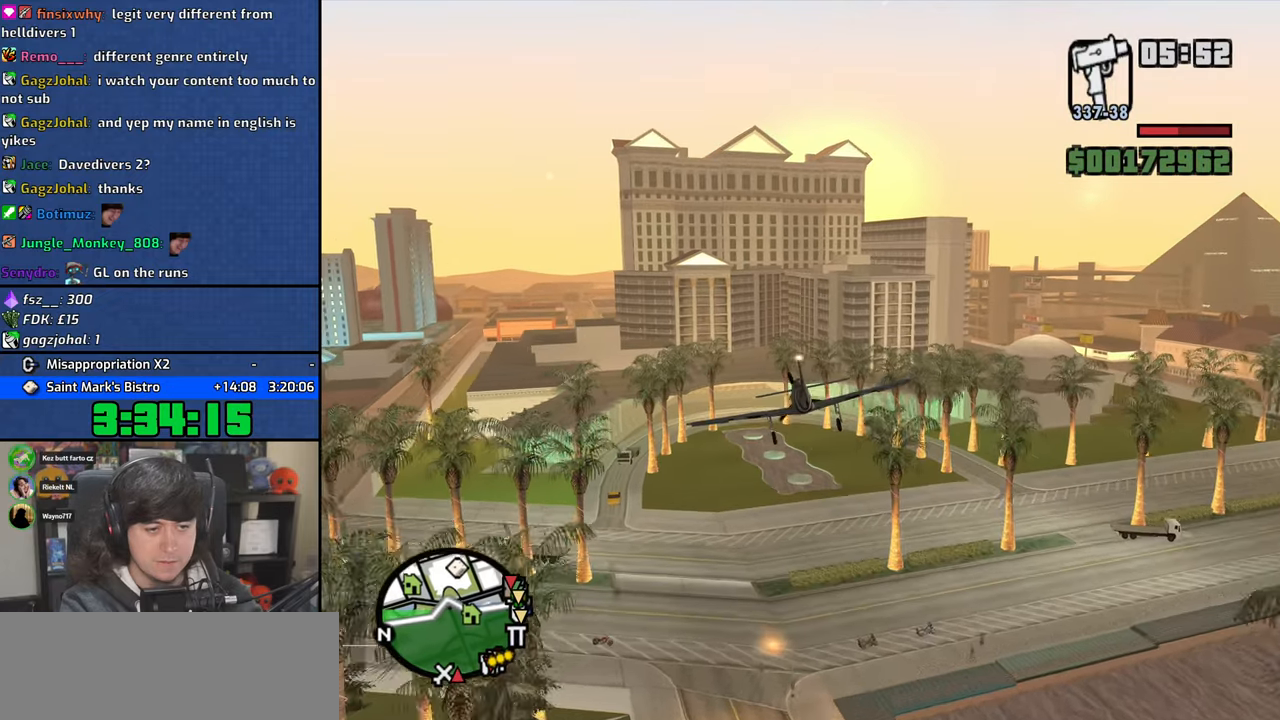
{"keys": ["s"], "mouse": [], "events": [[350, "q", "down"], [450, "q", "up"]]}